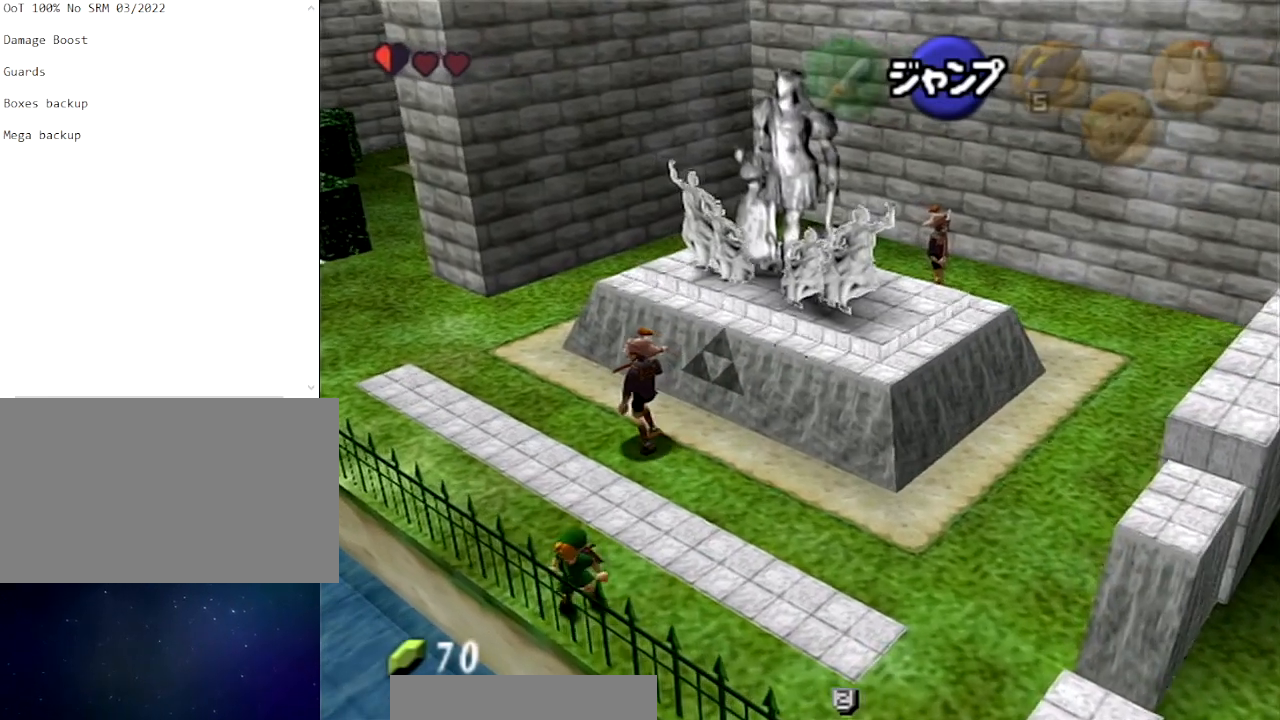
Gameplay with a controller (Nintendo layout); each line is a JSON object with the inputs held at the frame after it. "events" lists button and stick changes between this image and that frame as [ms after this image, input, new state], when the widget could be followed in between. Not read: L3 R3.
{"buttons": ["L1"], "left_stick": "left", "right_stick": "center", "events": [[34, "left_stick", "left"]]}
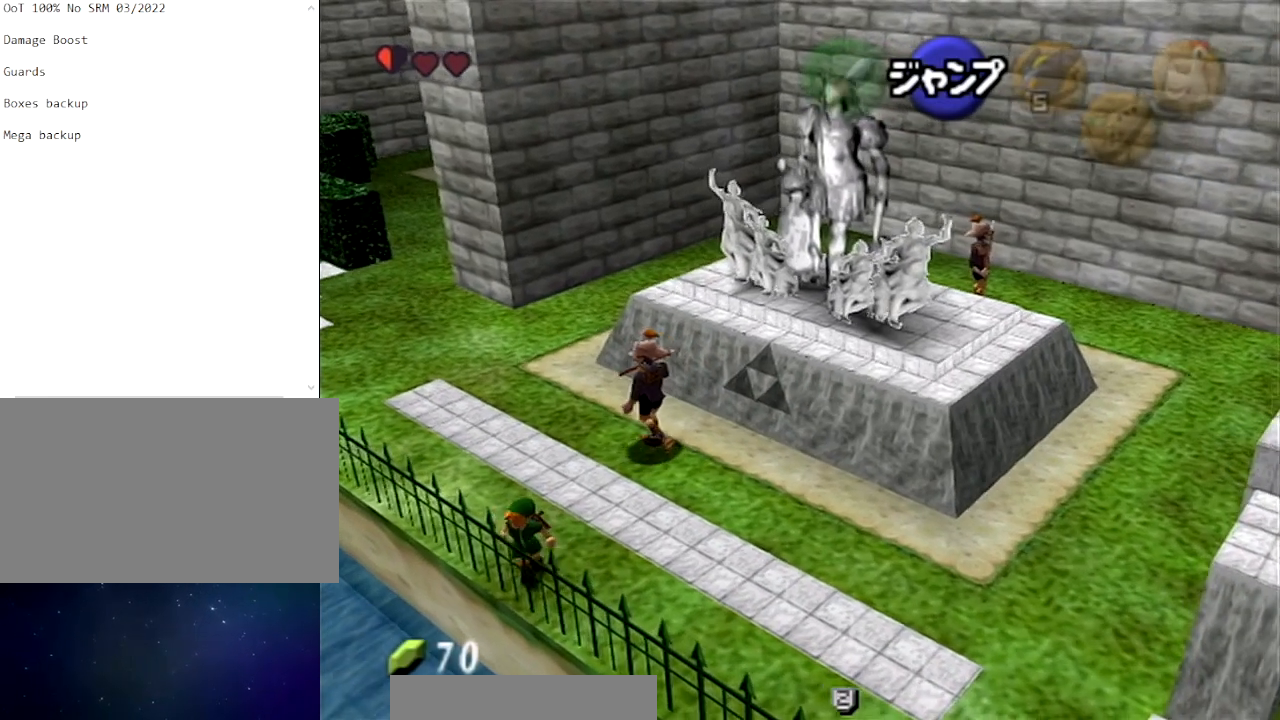
{"buttons": ["L1"], "left_stick": "center", "right_stick": "center", "events": [[67, "left_stick", "center"]]}
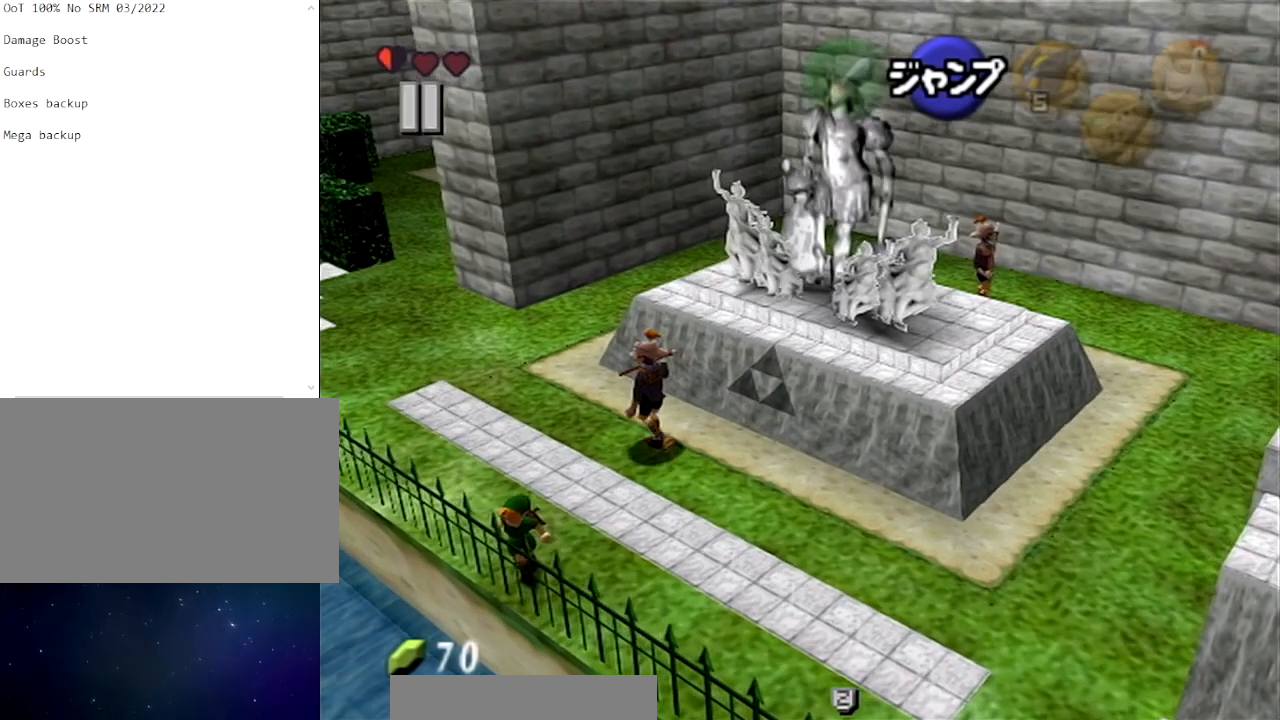
{"buttons": ["L1"], "left_stick": "center", "right_stick": "center", "events": []}
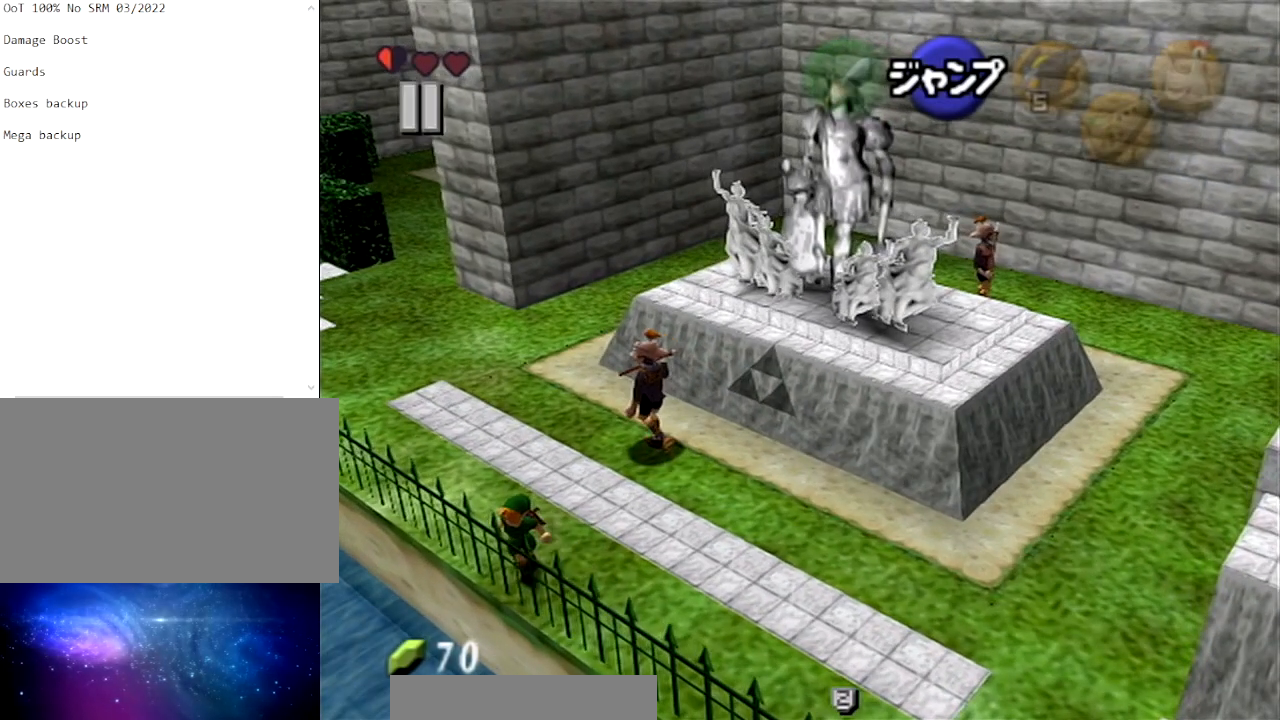
{"buttons": ["L1"], "left_stick": "center", "right_stick": "center", "events": []}
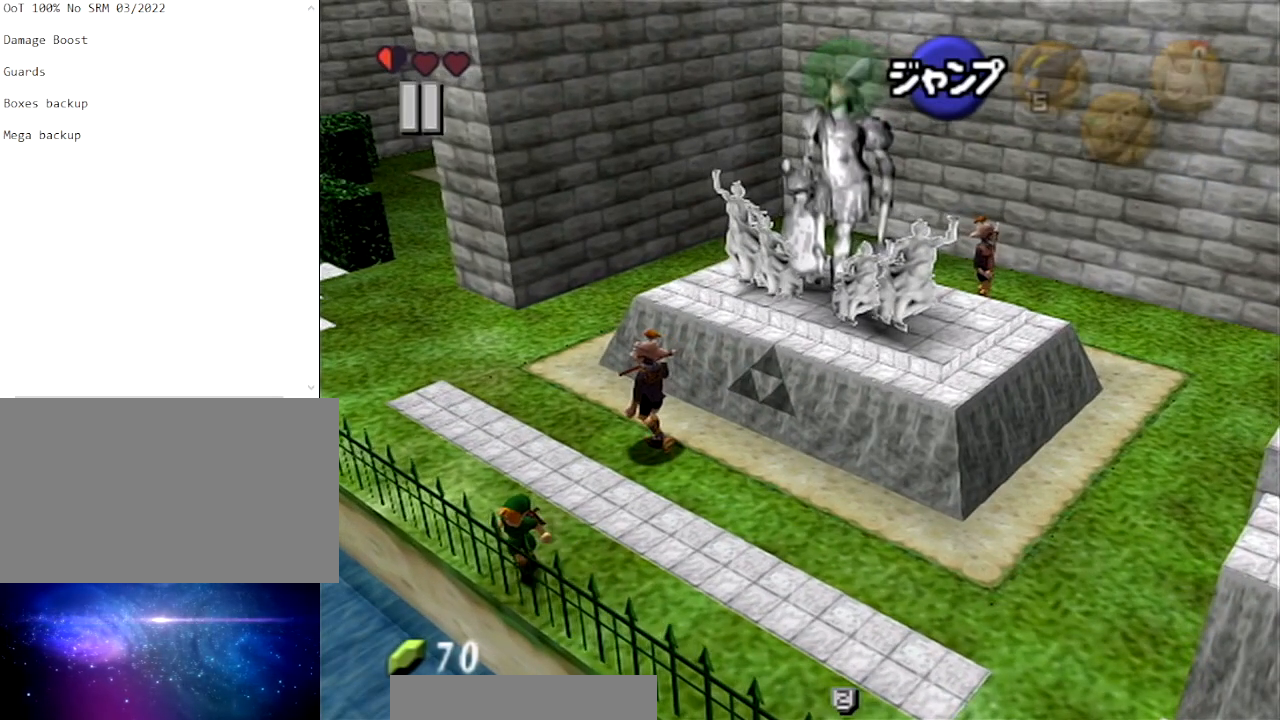
{"buttons": ["L1"], "left_stick": "center", "right_stick": "center", "events": []}
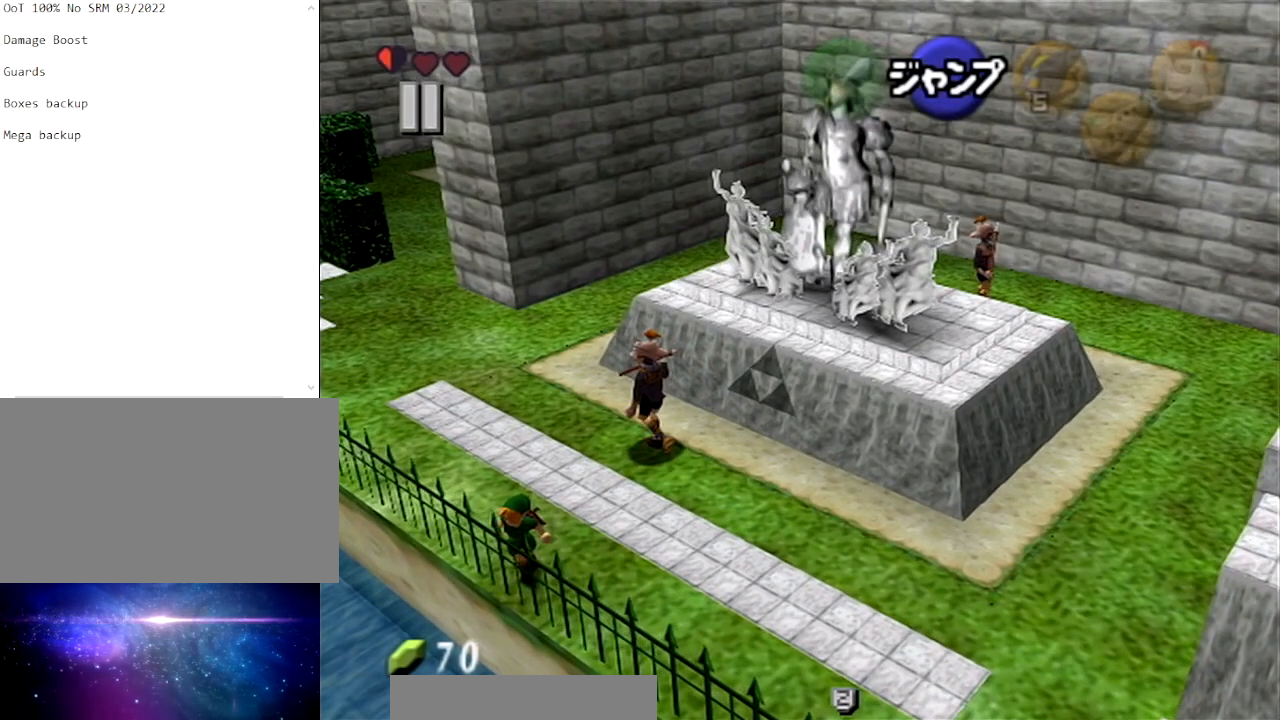
{"buttons": ["L1"], "left_stick": "center", "right_stick": "center", "events": []}
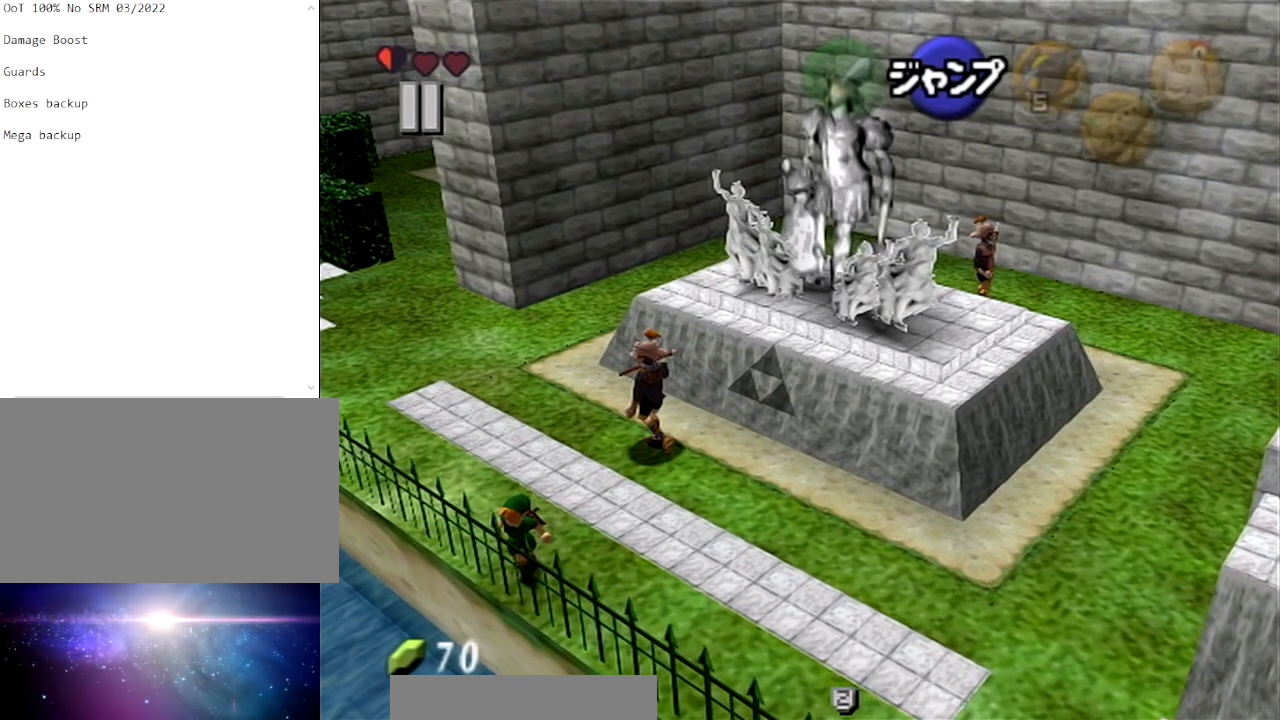
{"buttons": ["L1"], "left_stick": "left", "right_stick": "center", "events": [[167, "left_stick", "left"]]}
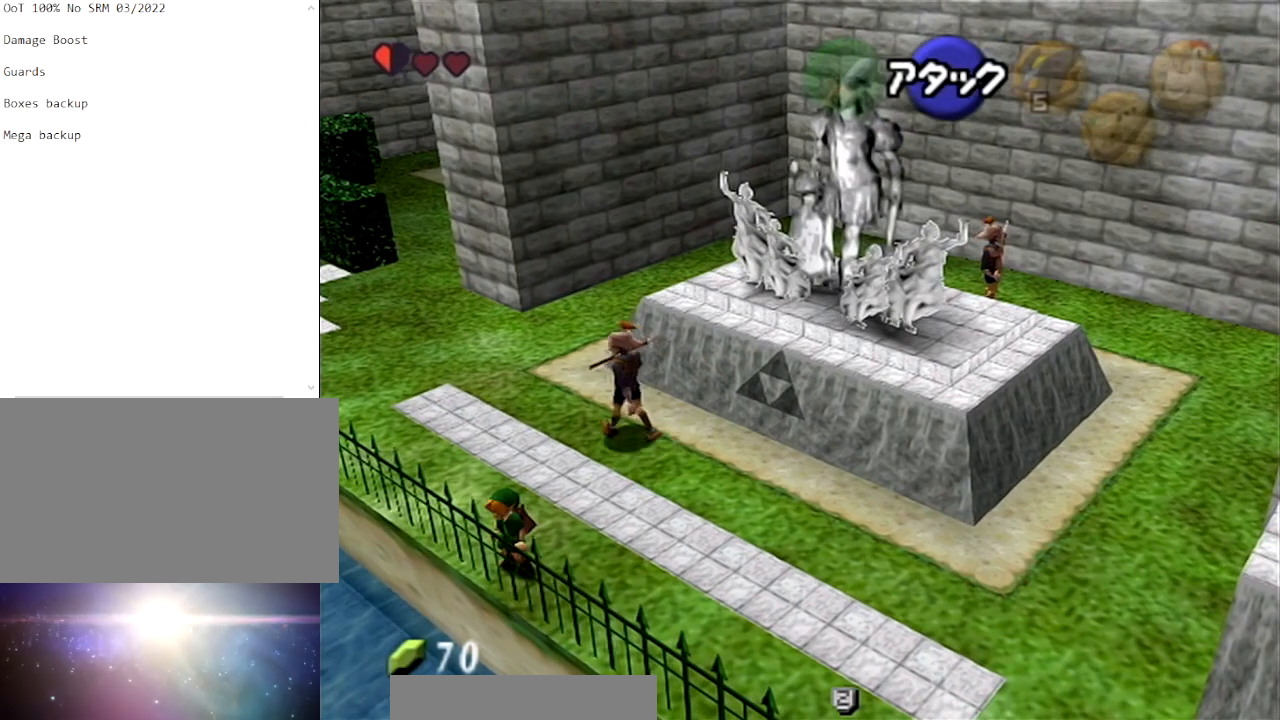
{"buttons": ["L1"], "left_stick": "left", "right_stick": "center", "events": []}
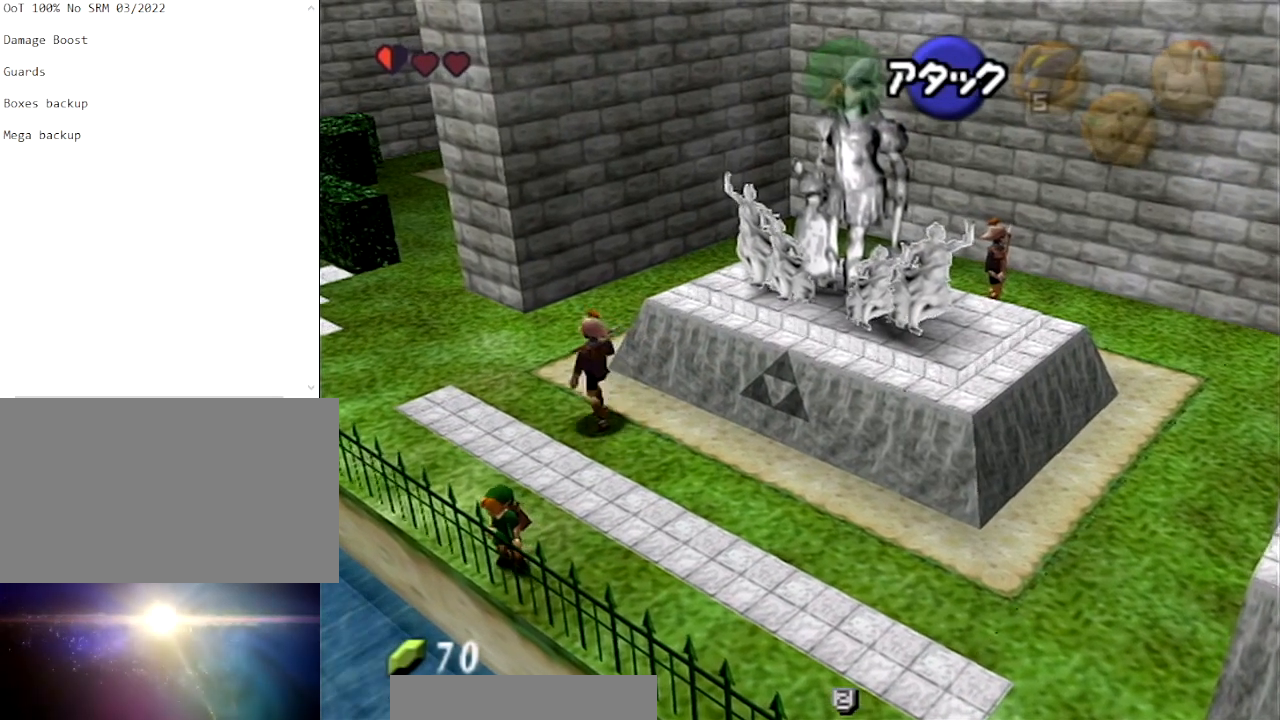
{"buttons": ["L1"], "left_stick": "up-left", "right_stick": "center", "events": [[167, "left_stick", "up-left"], [267, "A", "down"], [434, "A", "up"]]}
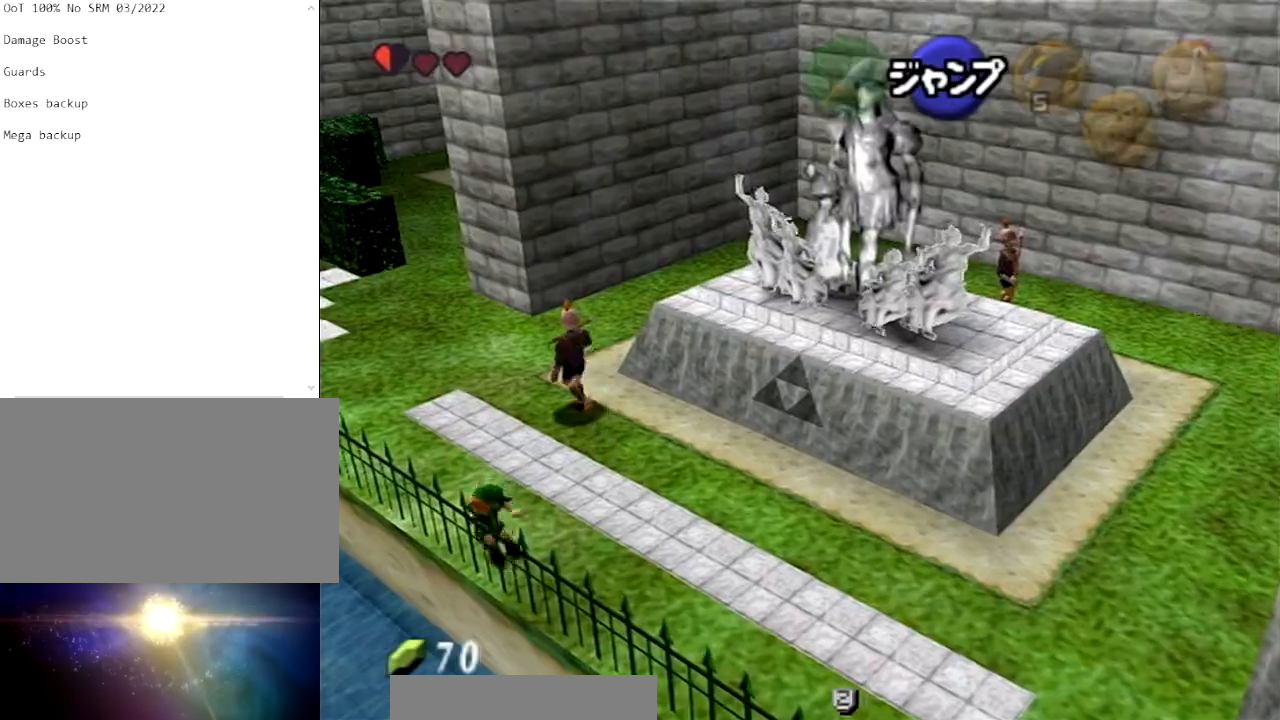
{"buttons": ["A", "L1"], "left_stick": "up-left", "right_stick": "center", "events": [[133, "A", "down"], [267, "A", "up"], [467, "A", "down"]]}
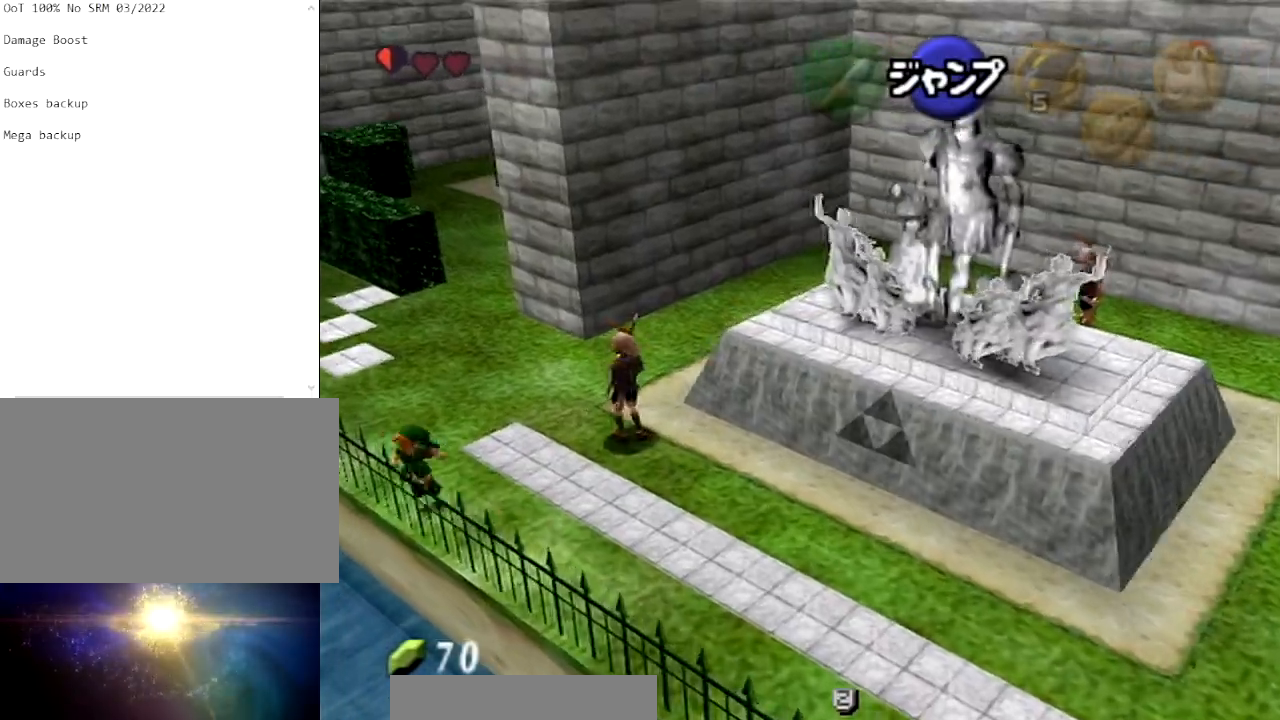
{"buttons": ["A", "L1"], "left_stick": "up-left", "right_stick": "center", "events": [[134, "A", "up"], [301, "A", "down"]]}
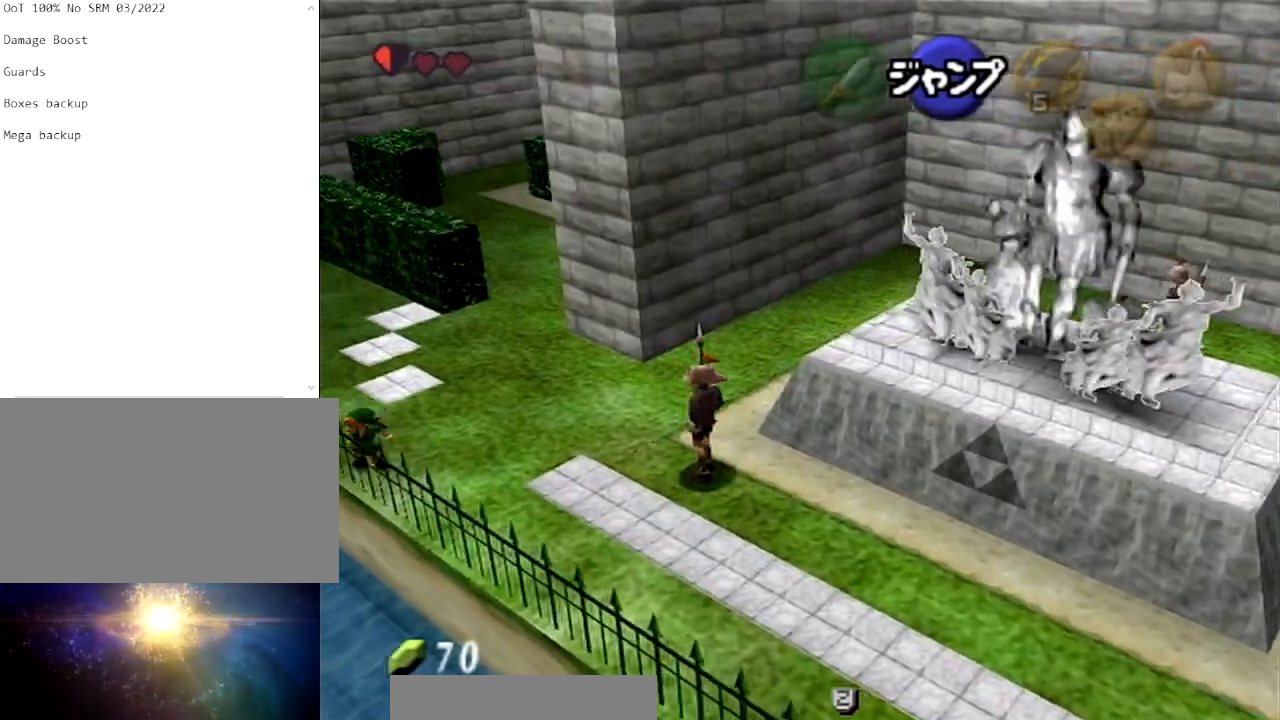
{"buttons": [], "left_stick": "up-left", "right_stick": "center", "events": [[33, "A", "up"], [133, "A", "down"], [300, "A", "up"], [400, "L1", "up"]]}
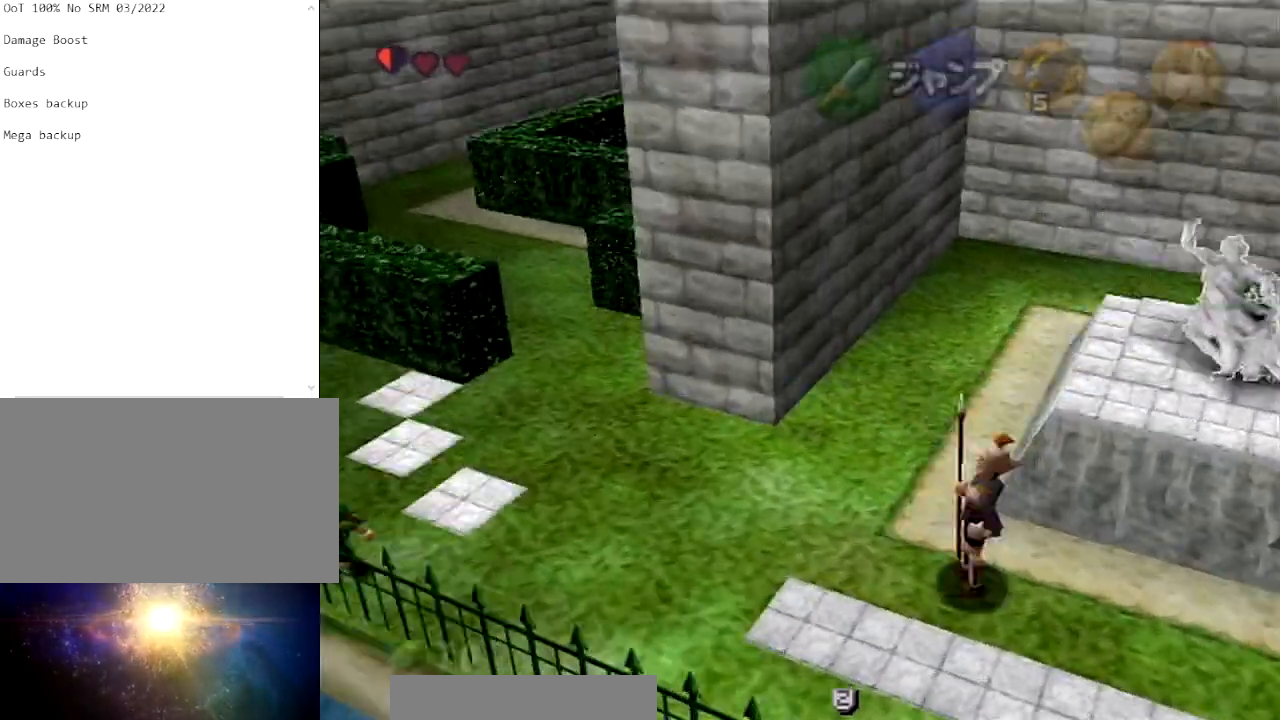
{"buttons": [], "left_stick": "up", "right_stick": "center", "events": [[34, "left_stick", "up"]]}
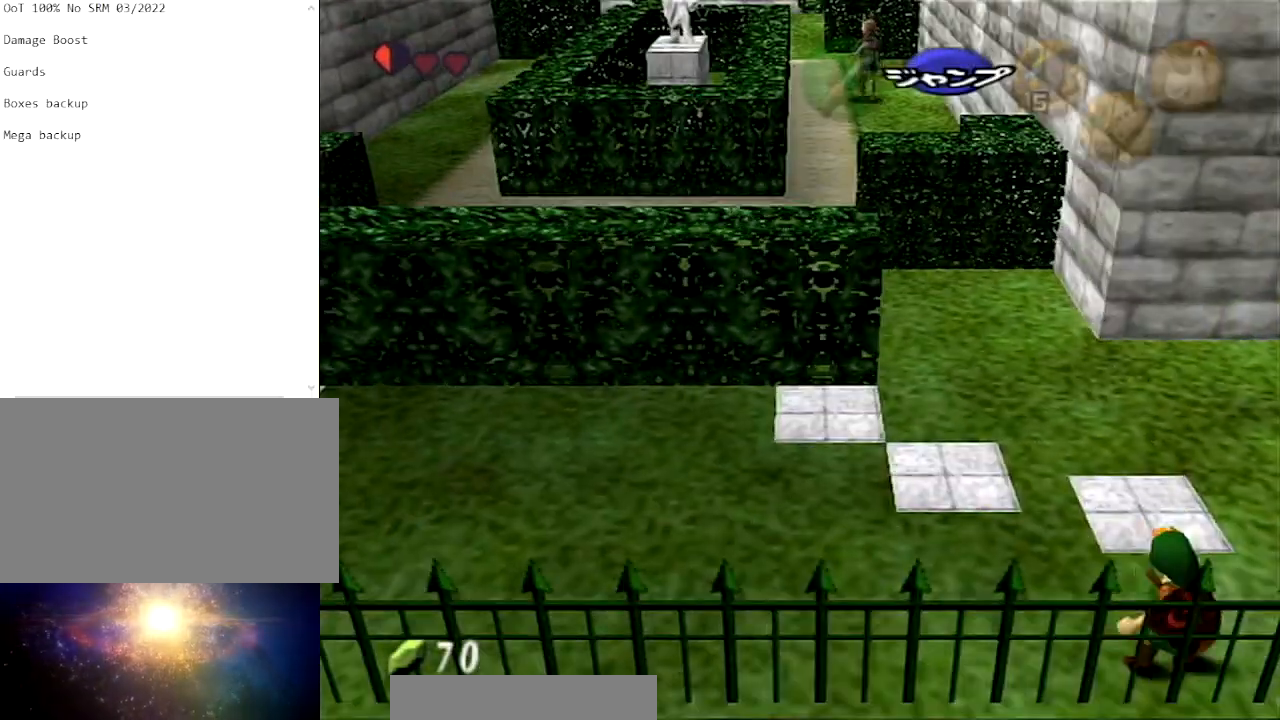
{"buttons": [], "left_stick": "up", "right_stick": "center", "events": []}
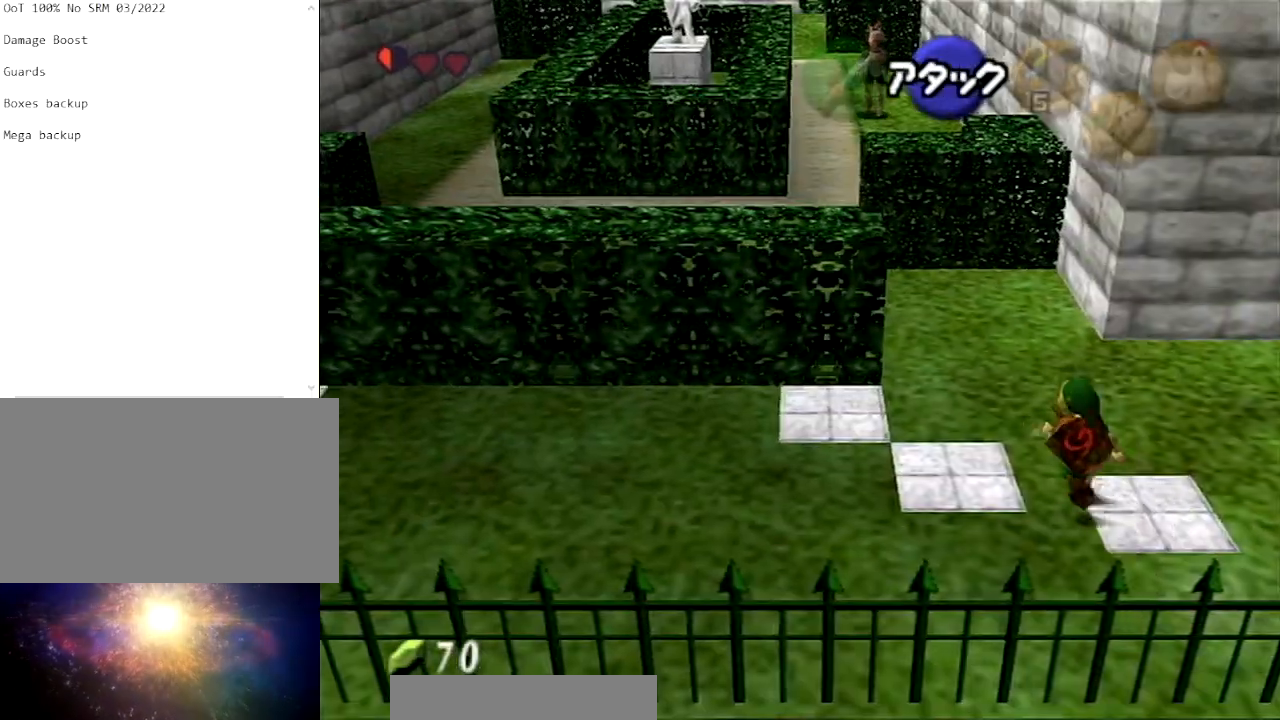
{"buttons": [], "left_stick": "up", "right_stick": "center", "events": []}
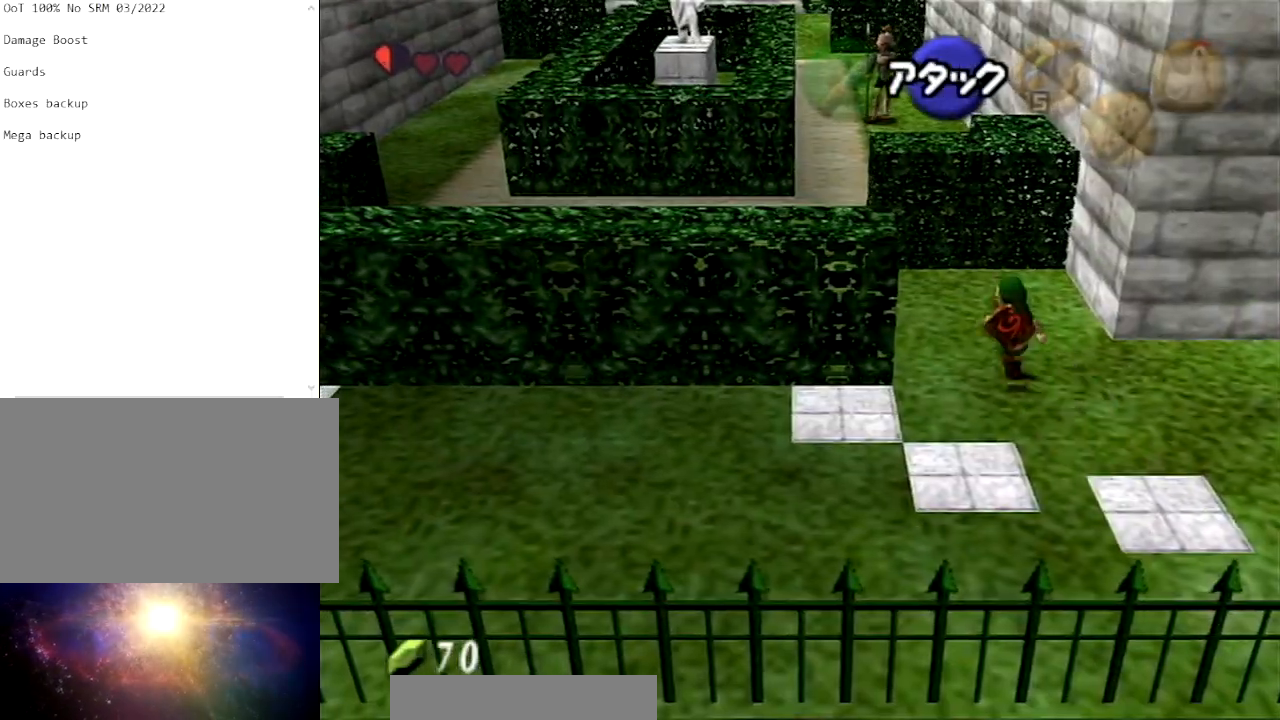
{"buttons": [], "left_stick": "up-left", "right_stick": "center", "events": [[167, "left_stick", "up-left"]]}
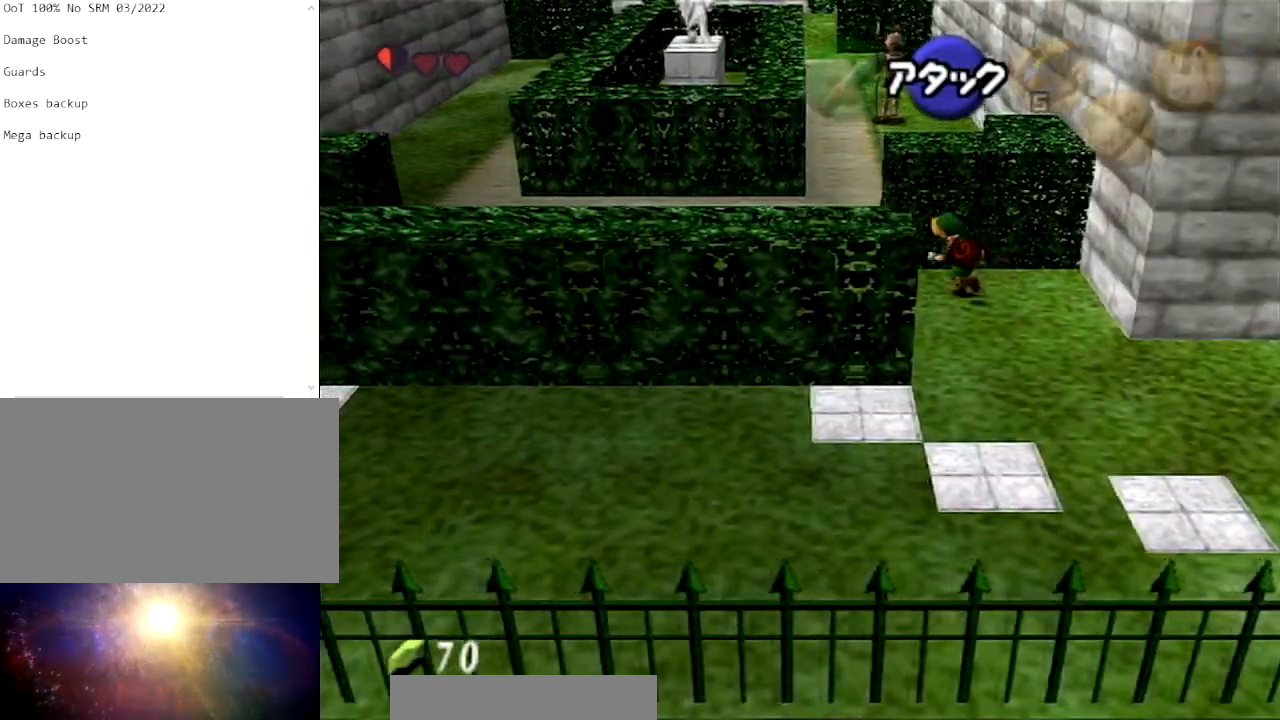
{"buttons": [], "left_stick": "up-left", "right_stick": "center", "events": []}
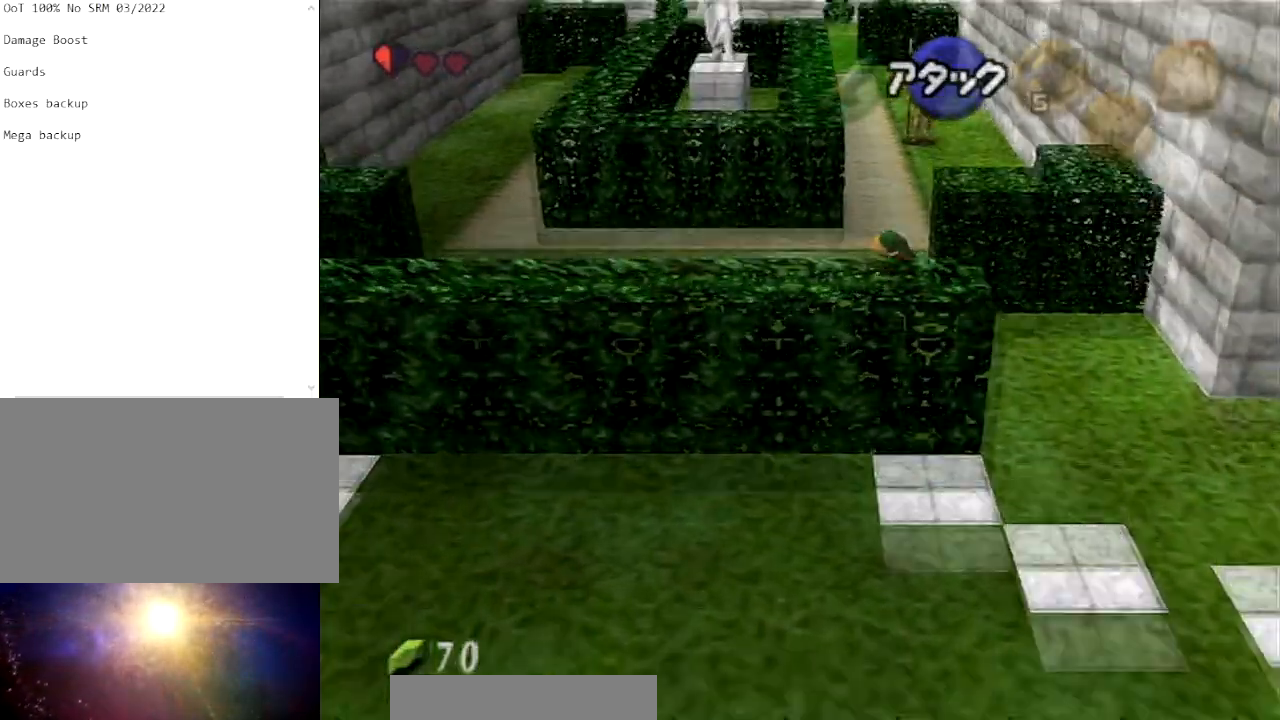
{"buttons": [], "left_stick": "up-left", "right_stick": "center", "events": []}
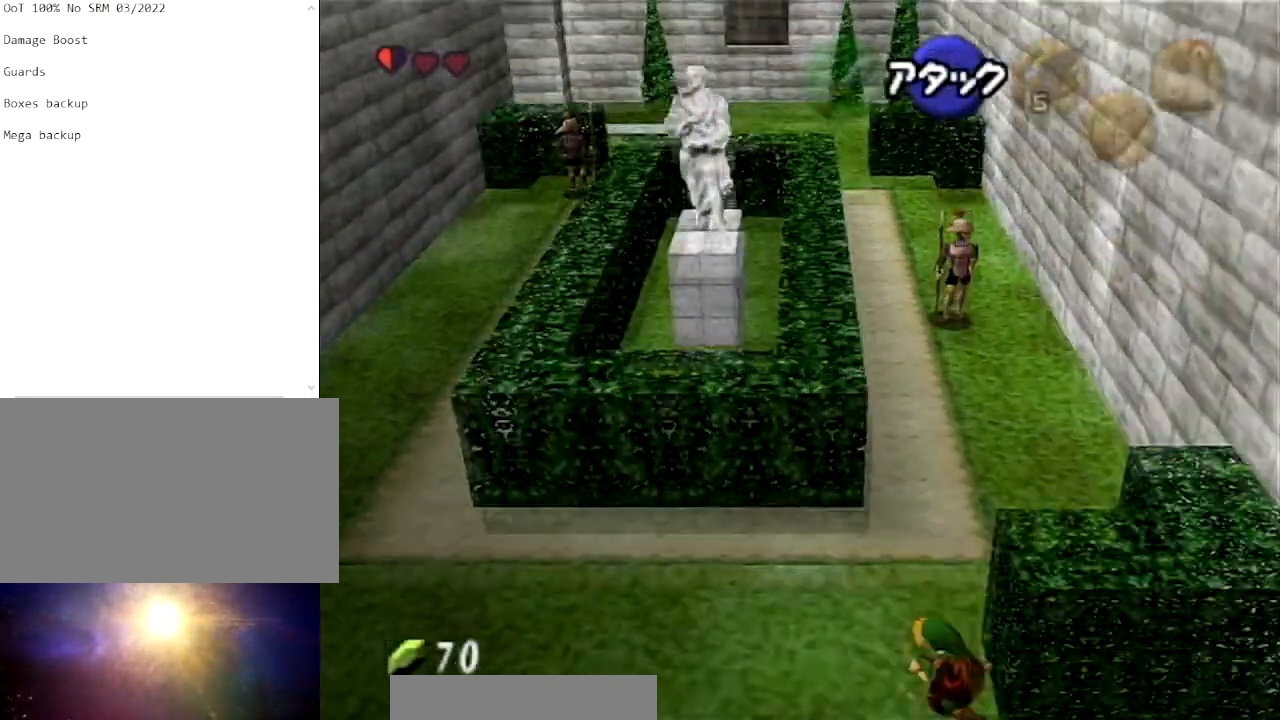
{"buttons": [], "left_stick": "up-left", "right_stick": "center", "events": []}
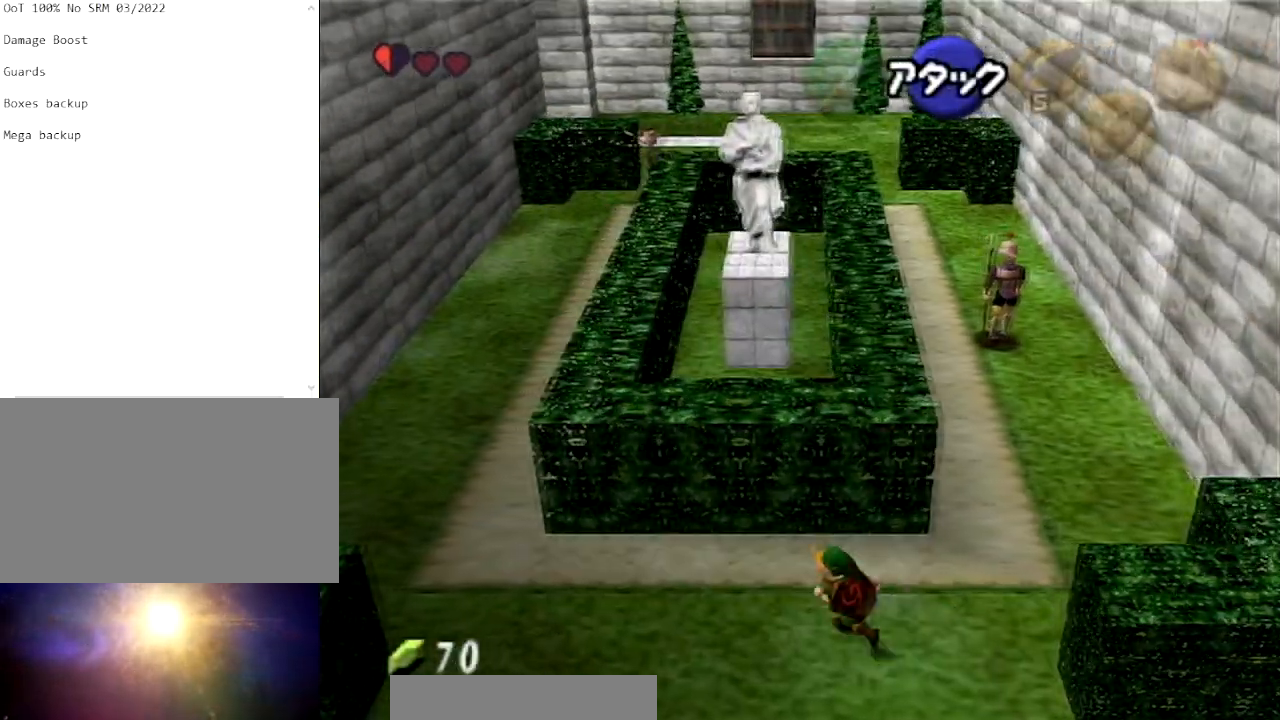
{"buttons": [], "left_stick": "up-left", "right_stick": "center", "events": []}
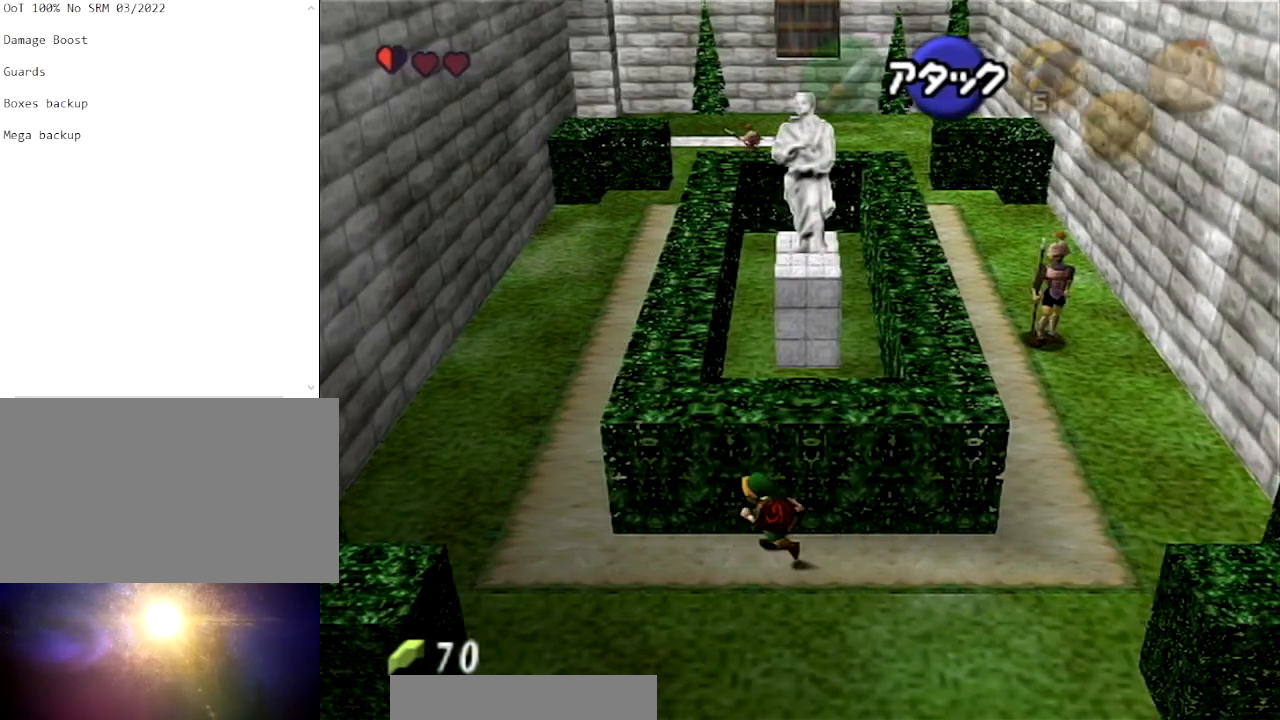
{"buttons": [], "left_stick": "center", "right_stick": "center", "events": [[67, "left_stick", "center"]]}
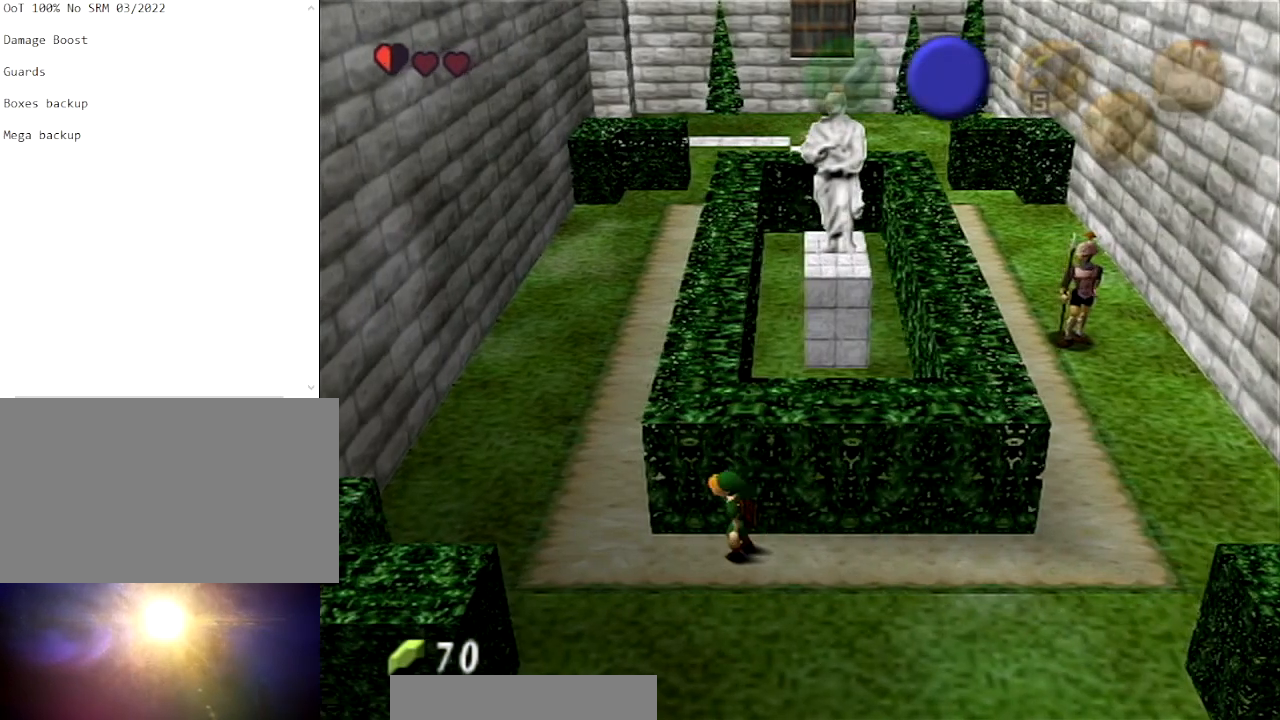
{"buttons": [], "left_stick": "center", "right_stick": "center", "events": []}
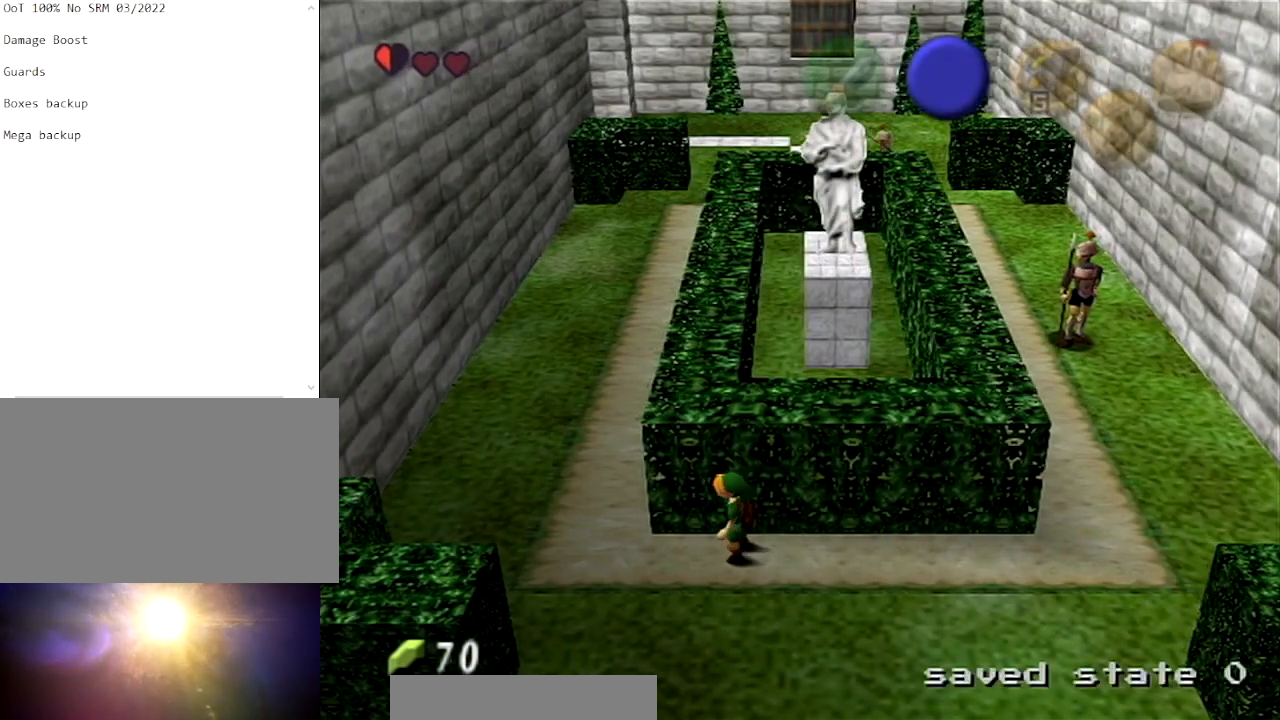
{"buttons": [], "left_stick": "center", "right_stick": "center", "events": []}
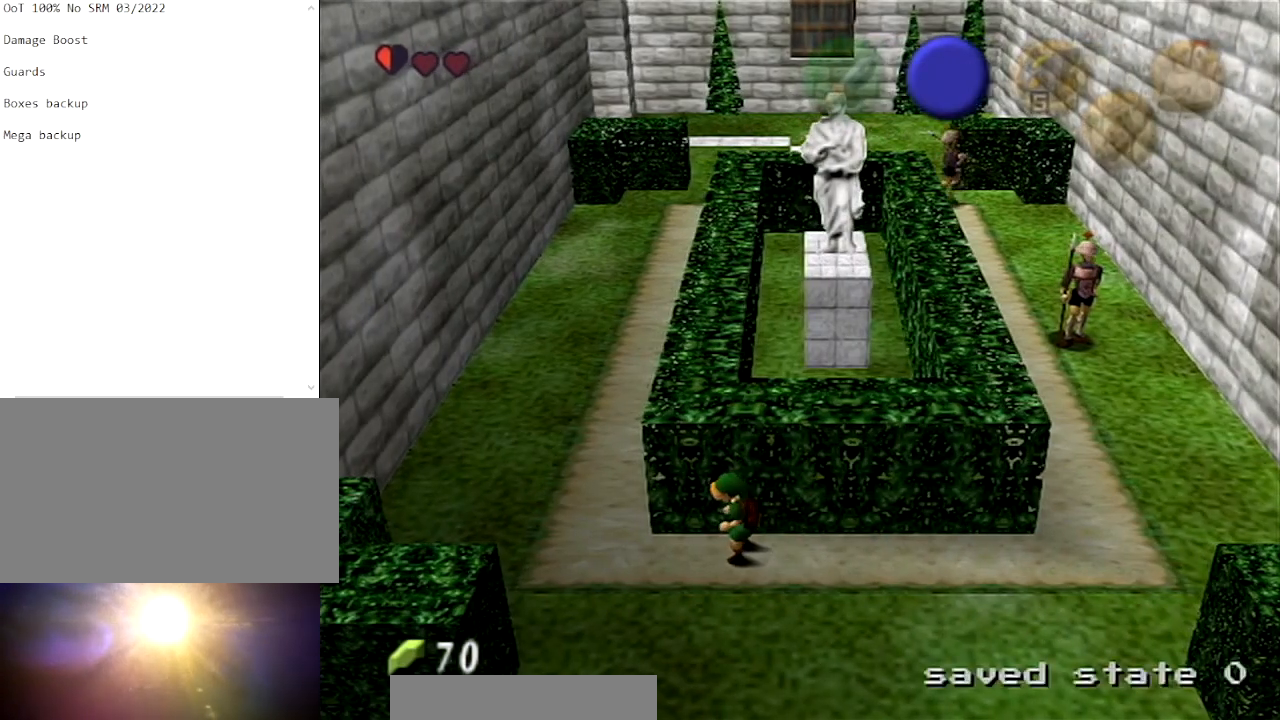
{"buttons": [], "left_stick": "center", "right_stick": "center", "events": []}
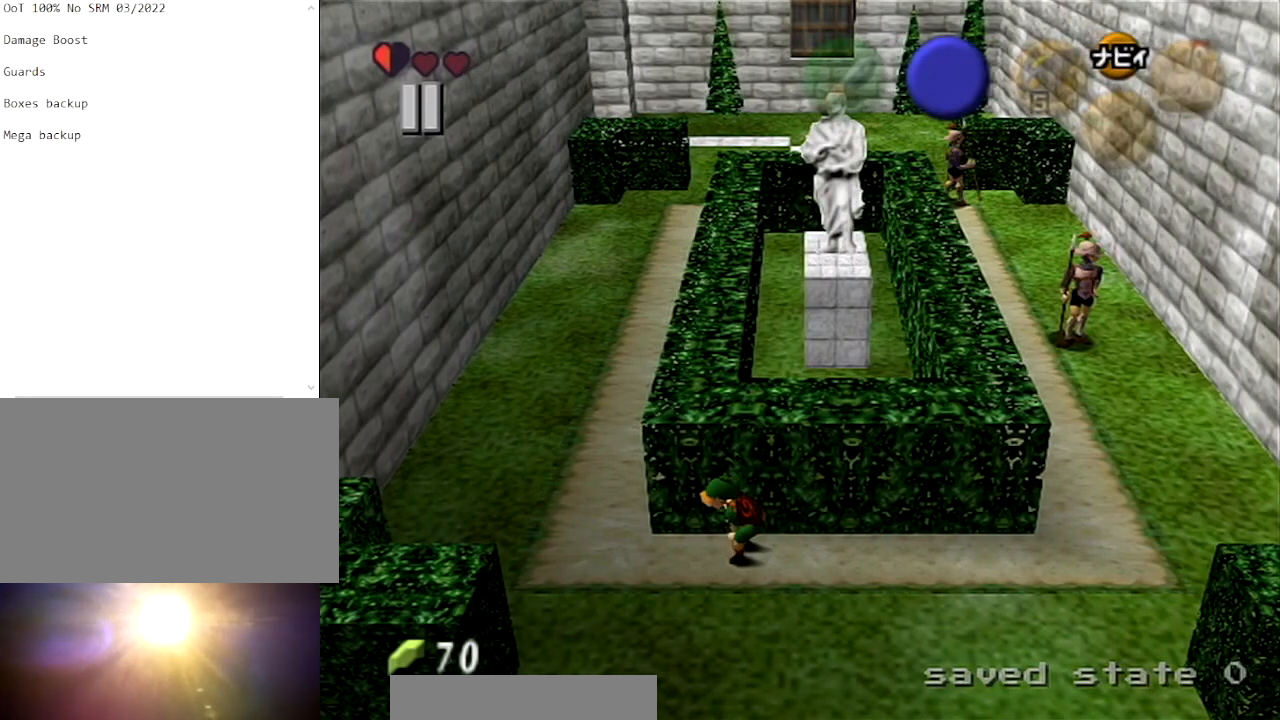
{"buttons": [], "left_stick": "center", "right_stick": "center", "events": [[100, "left_stick", "left"], [334, "left_stick", "center"]]}
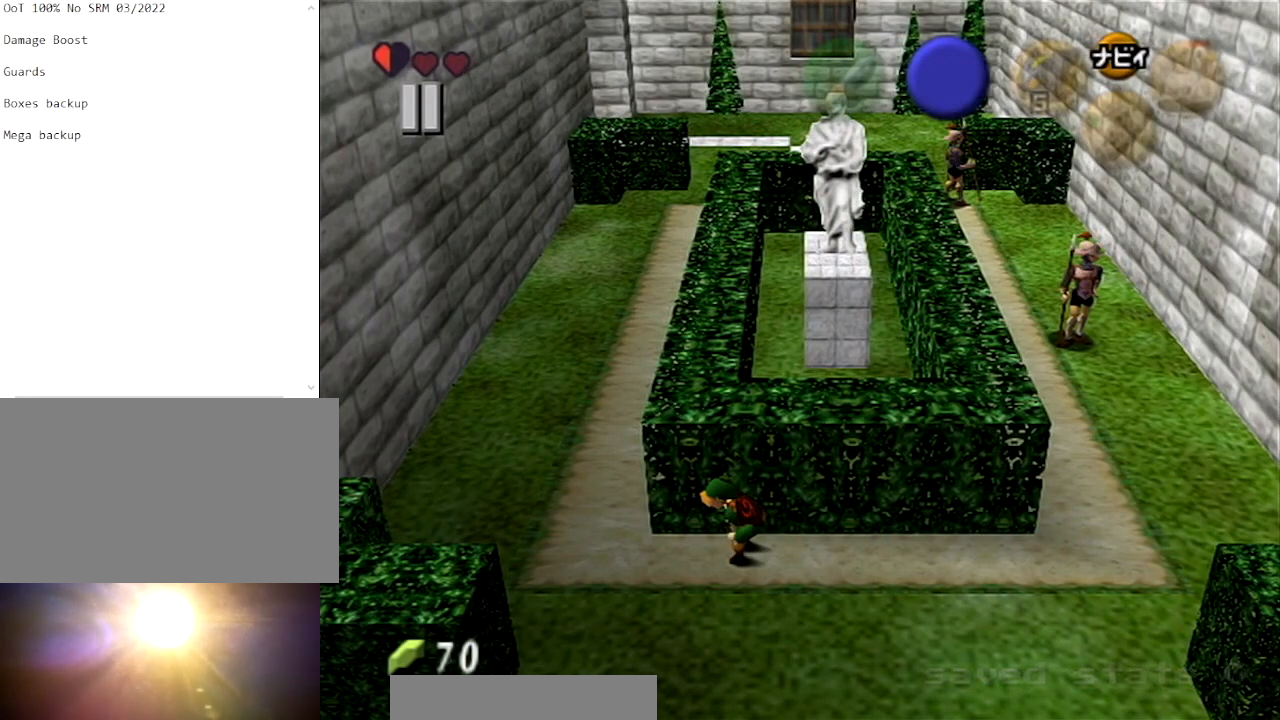
{"buttons": [], "left_stick": "center", "right_stick": "center", "events": []}
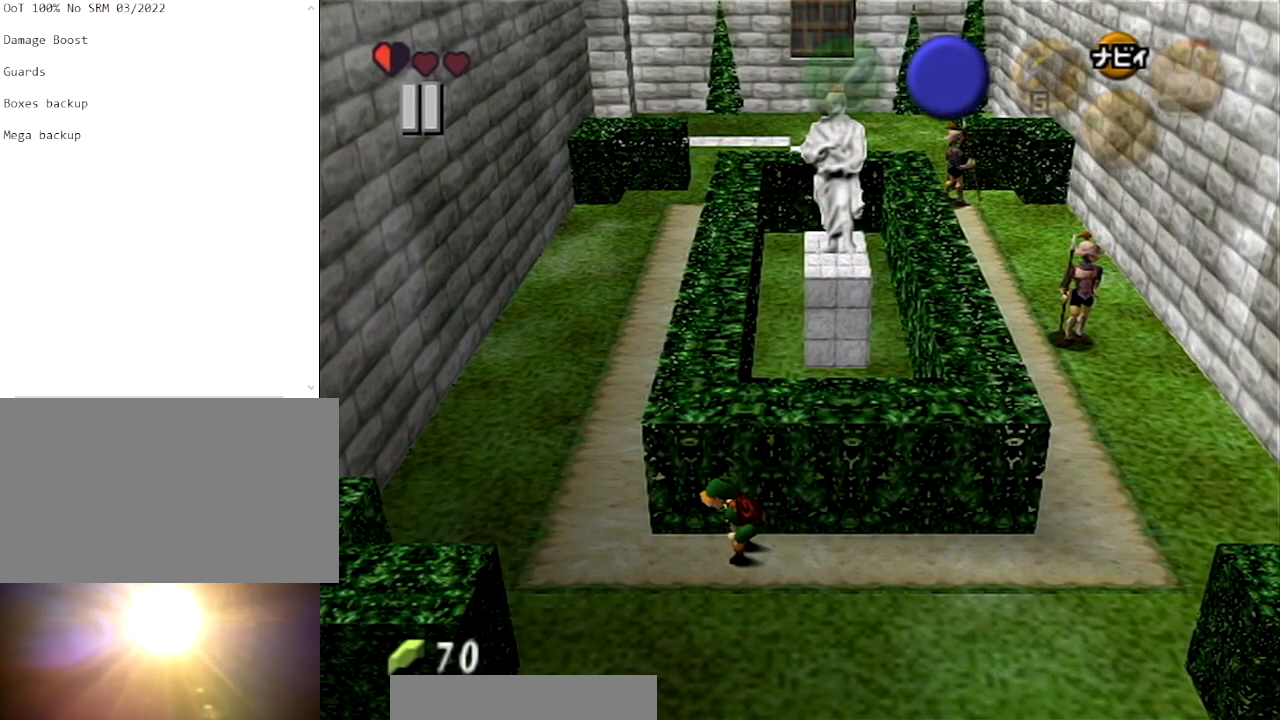
{"buttons": [], "left_stick": "center", "right_stick": "center", "events": []}
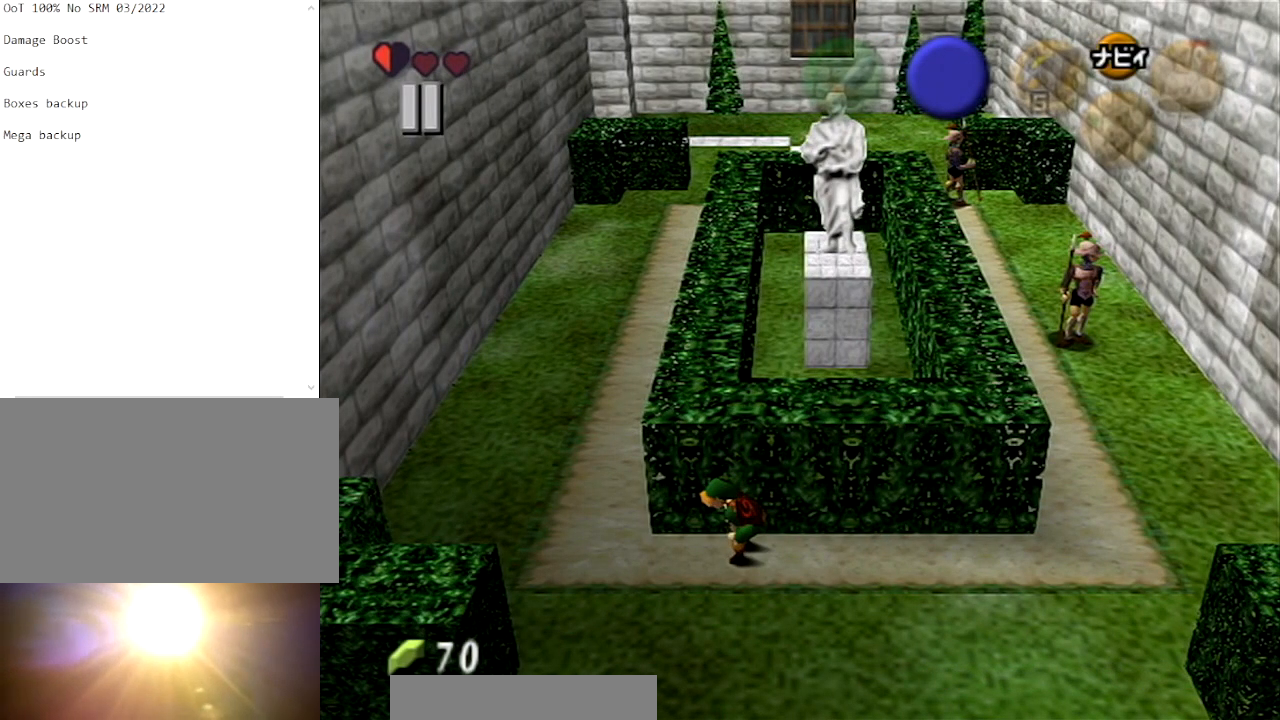
{"buttons": [], "left_stick": "center", "right_stick": "center", "events": []}
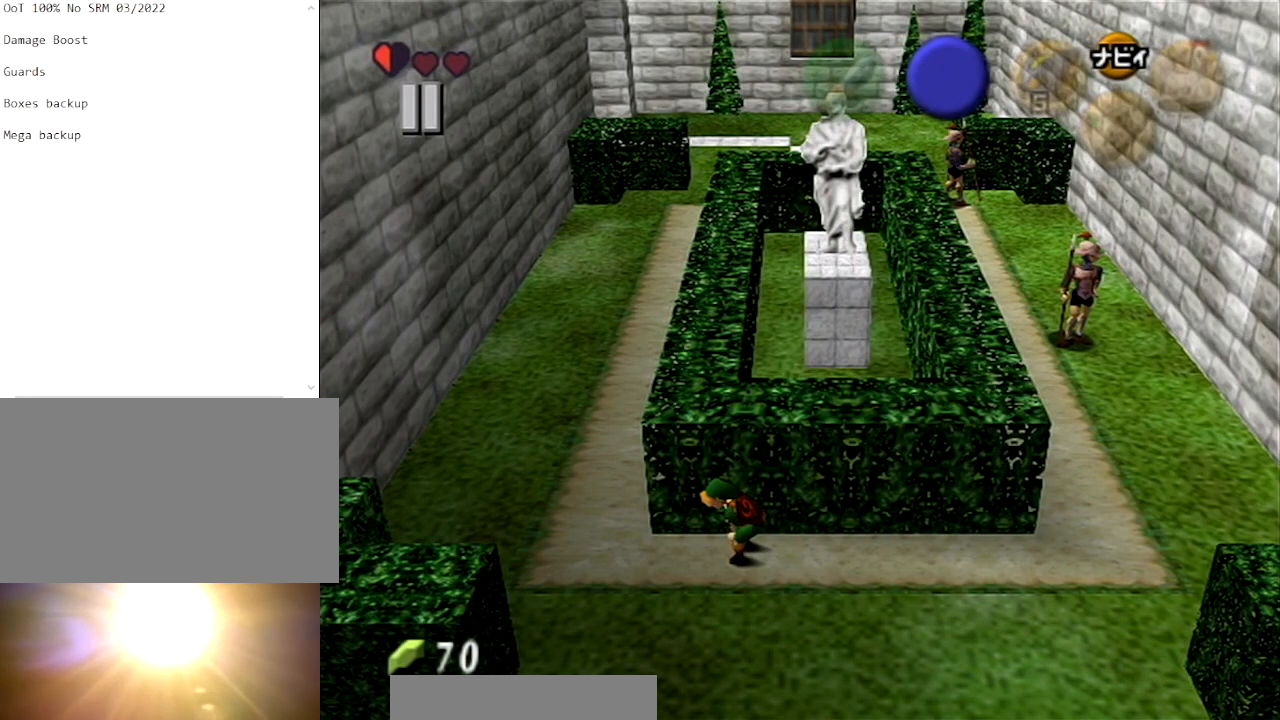
{"buttons": [], "left_stick": "center", "right_stick": "center", "events": []}
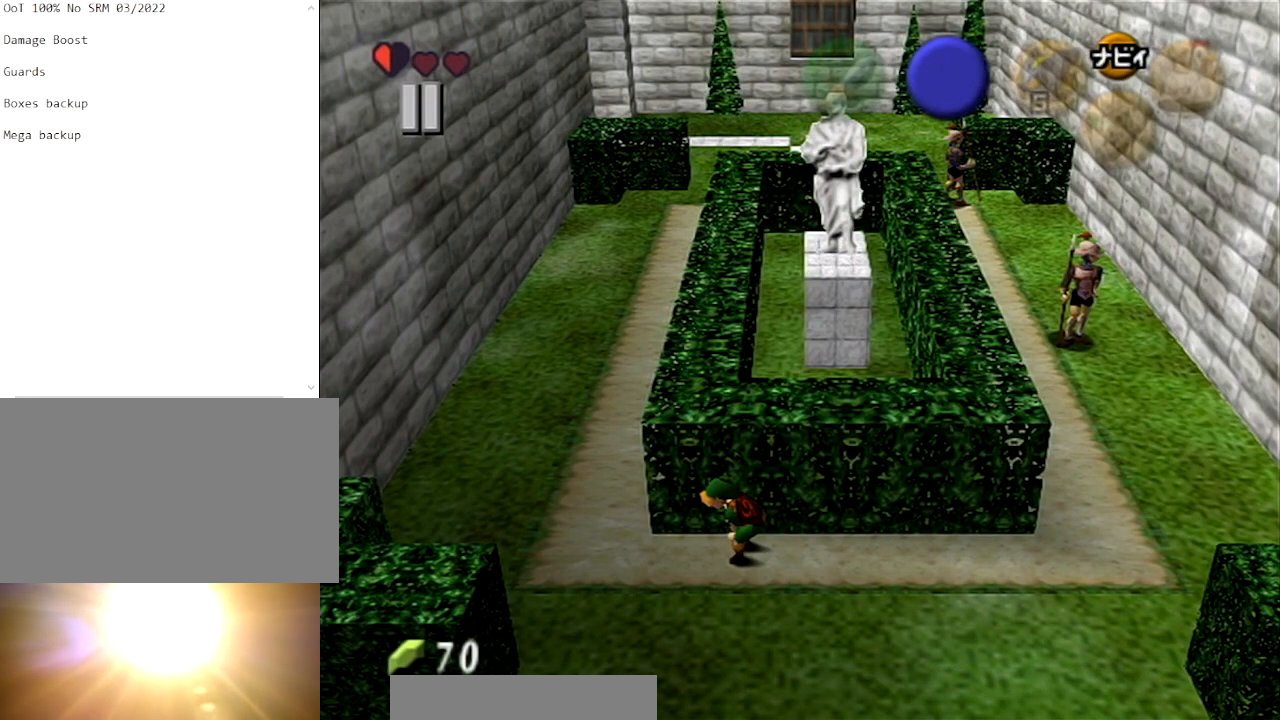
{"buttons": [], "left_stick": "center", "right_stick": "center", "events": []}